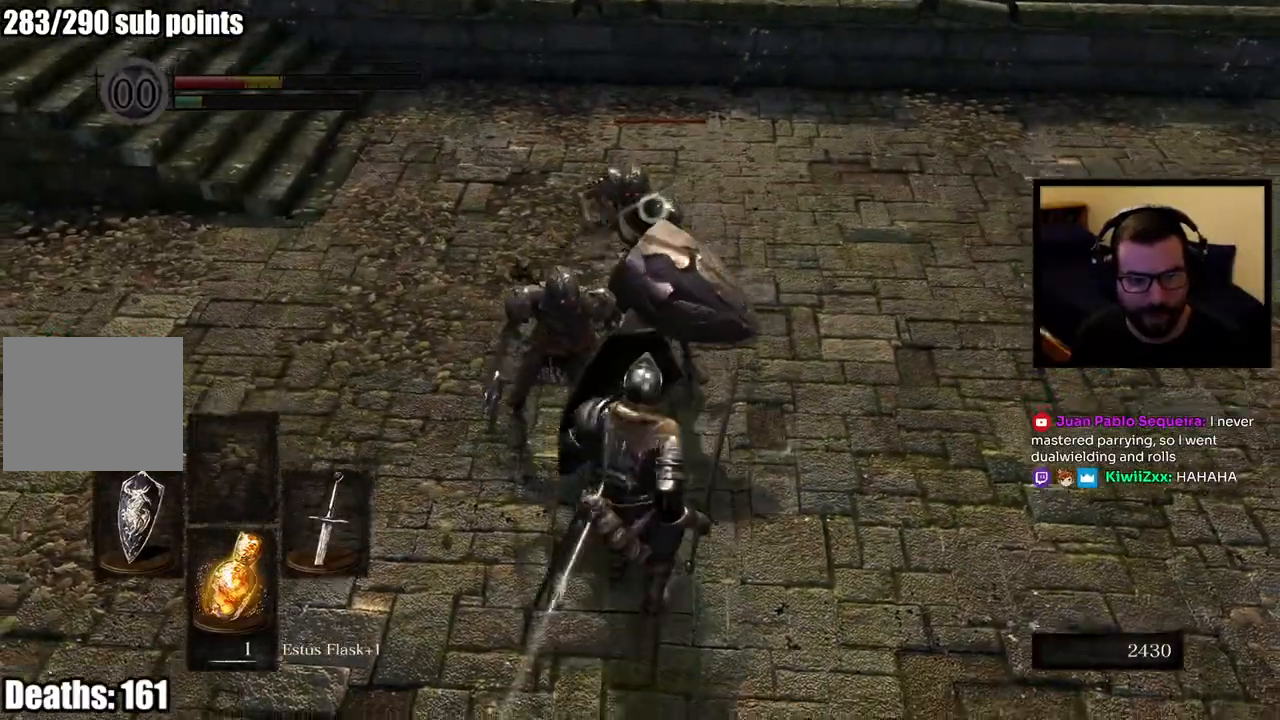
Gameplay with a controller (PlayStation layout); each line is a JSON object with the inputs held at the frame after it. "events" lists button and stick changes between this image and that frame as [ms after this image, input, new state], when the widget could be followed in between.
{"buttons": ["L1"], "left_stick": "down-left", "right_stick": "center", "events": [[233, "CIRCLE", "down"], [333, "CIRCLE", "up"]]}
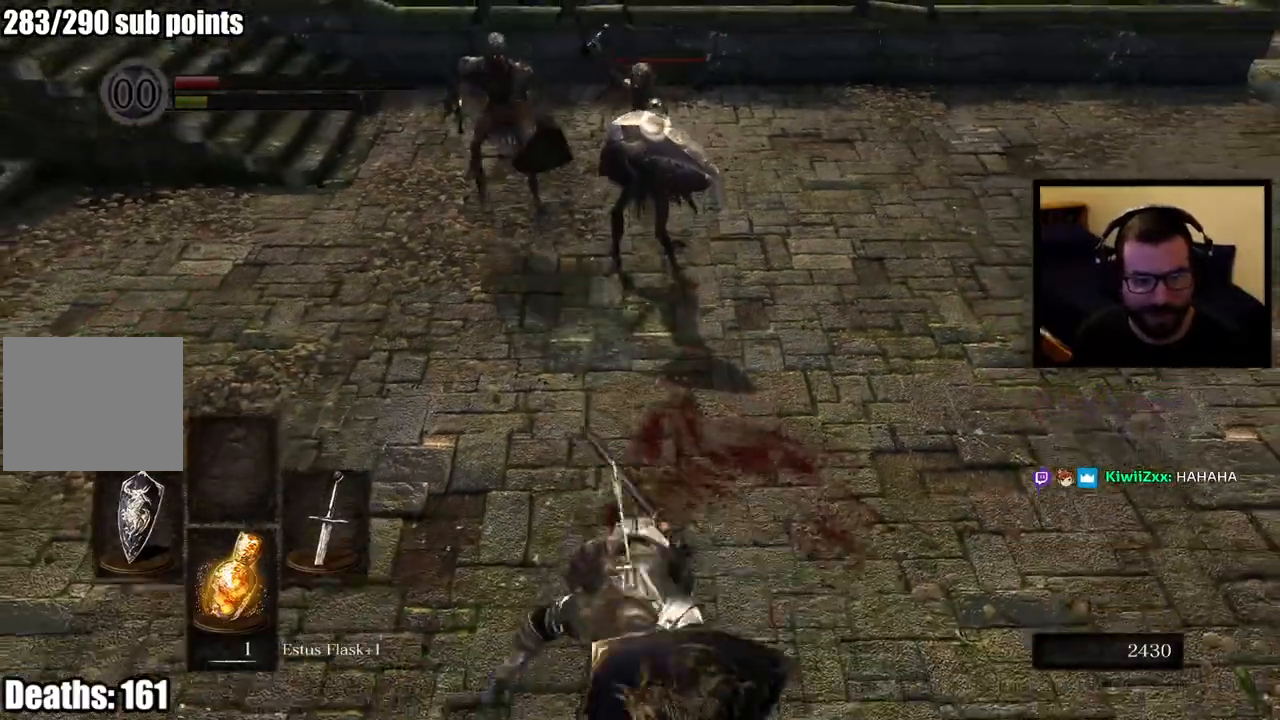
{"buttons": ["SQUARE"], "left_stick": "down-left", "right_stick": "center", "events": [[150, "L1", "up"], [317, "SQUARE", "down"], [383, "SQUARE", "up"], [450, "SQUARE", "down"]]}
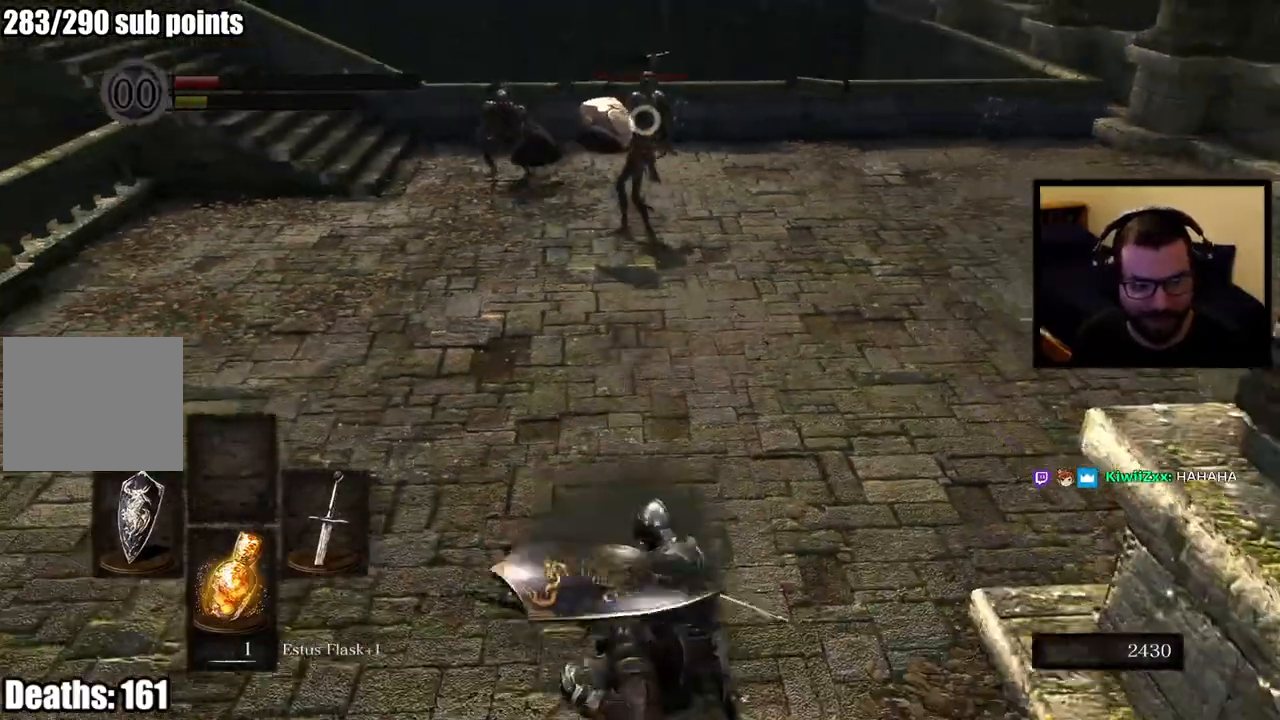
{"buttons": [], "left_stick": "down-left", "right_stick": "center", "events": [[50, "SQUARE", "up"], [100, "SQUARE", "down"], [183, "SQUARE", "up"], [250, "SQUARE", "down"], [317, "SQUARE", "up"], [400, "SQUARE", "down"], [483, "SQUARE", "up"]]}
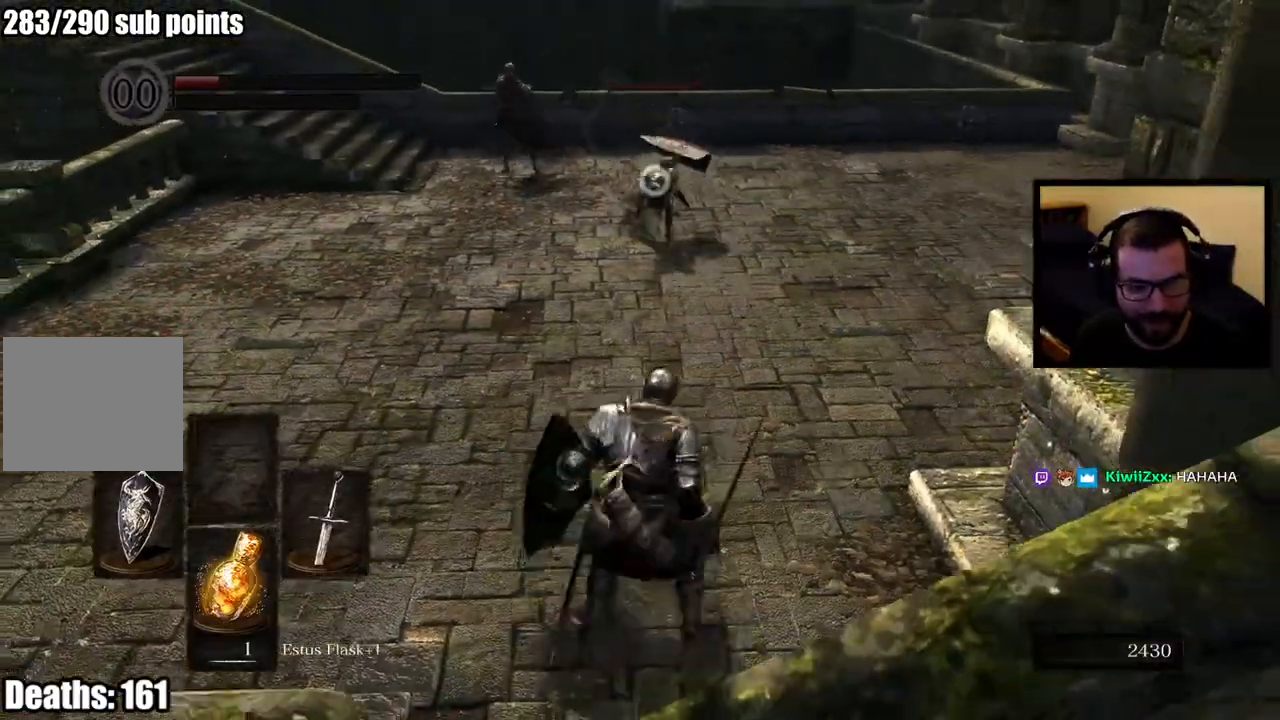
{"buttons": [], "left_stick": "up-left", "right_stick": "center", "events": [[33, "SQUARE", "down"], [167, "SQUARE", "up"], [400, "left_stick", "up-left"]]}
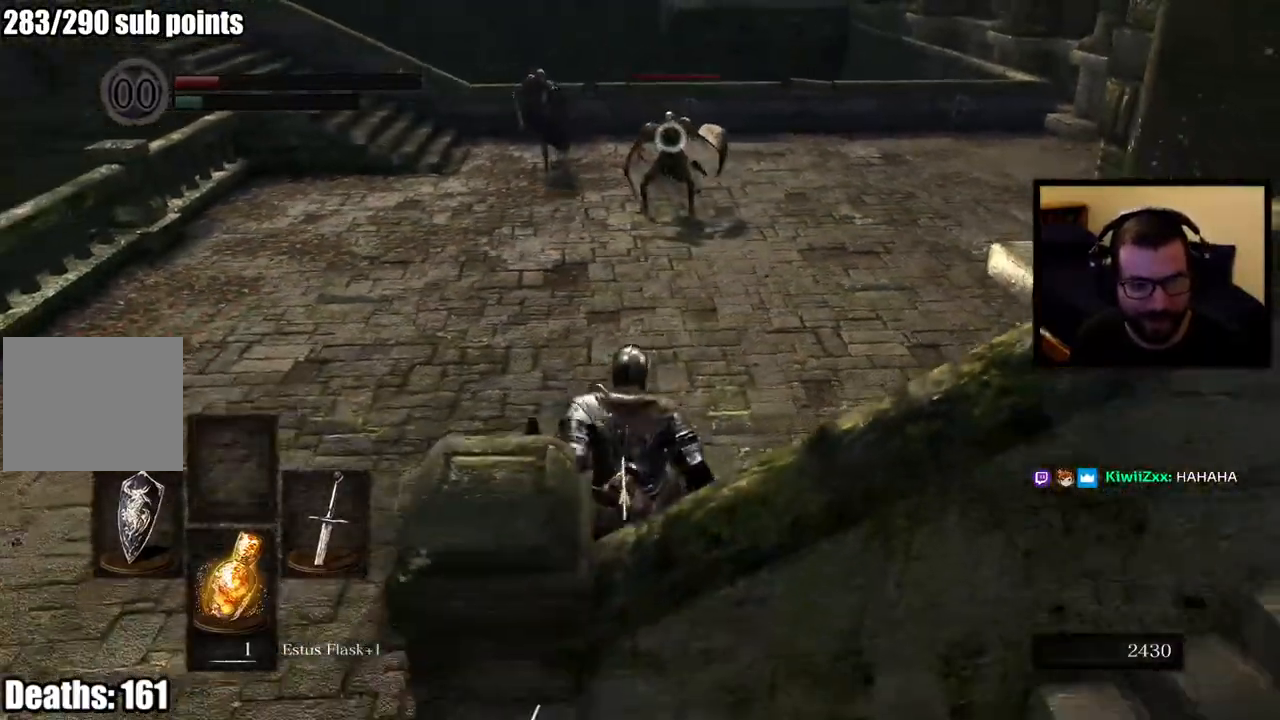
{"buttons": ["SQUARE"], "left_stick": "center", "right_stick": "center", "events": [[333, "SQUARE", "down"], [400, "left_stick", "center"], [450, "SQUARE", "up"], [500, "SQUARE", "down"]]}
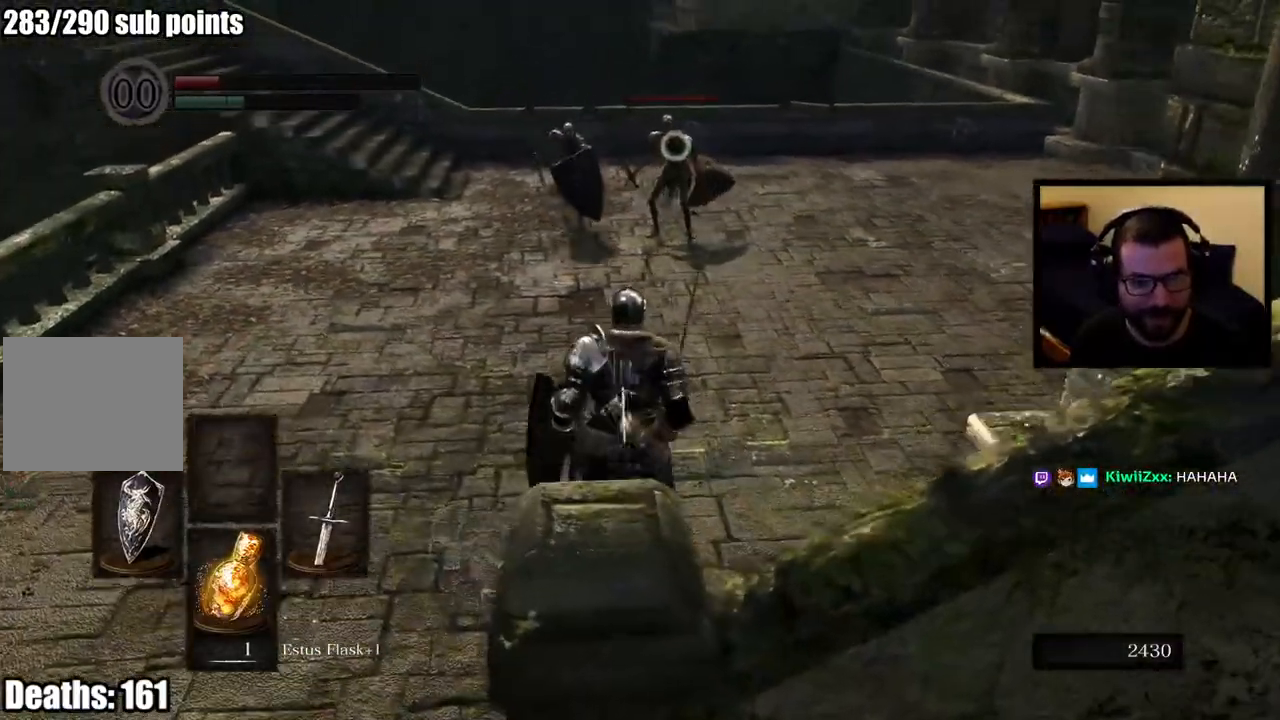
{"buttons": [], "left_stick": "down-left", "right_stick": "center", "events": [[183, "SQUARE", "up"], [400, "left_stick", "down-left"]]}
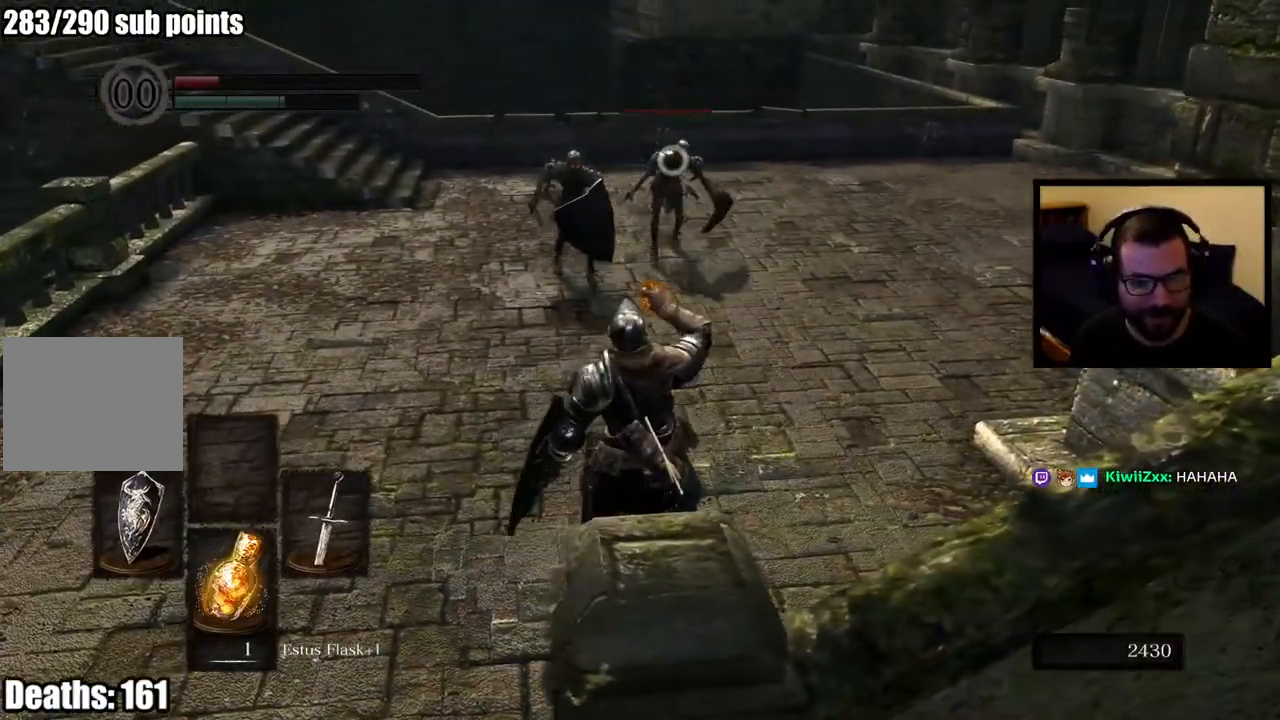
{"buttons": ["R3"], "left_stick": "center", "right_stick": "center", "events": [[150, "left_stick", "center"], [417, "R3", "down"]]}
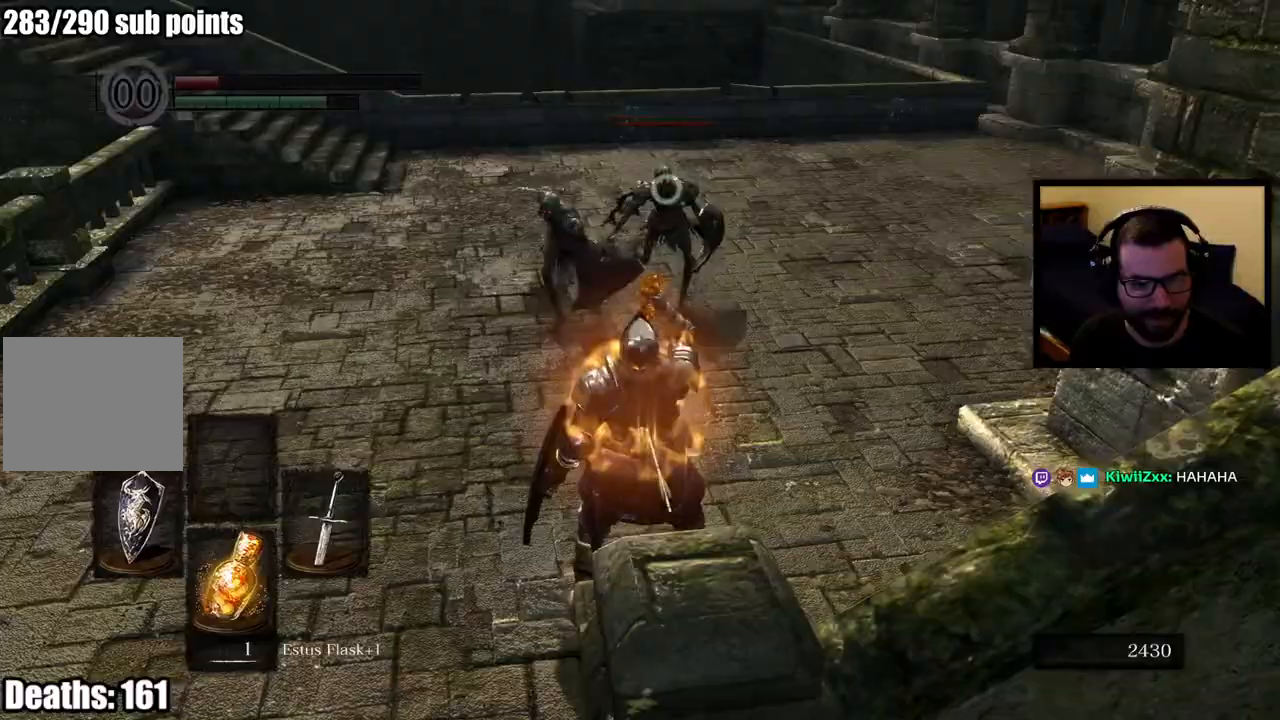
{"buttons": ["L1"], "left_stick": "left", "right_stick": "center", "events": [[33, "R3", "up"], [50, "left_stick", "left"], [300, "R3", "down"], [383, "L1", "down"], [383, "R3", "up"]]}
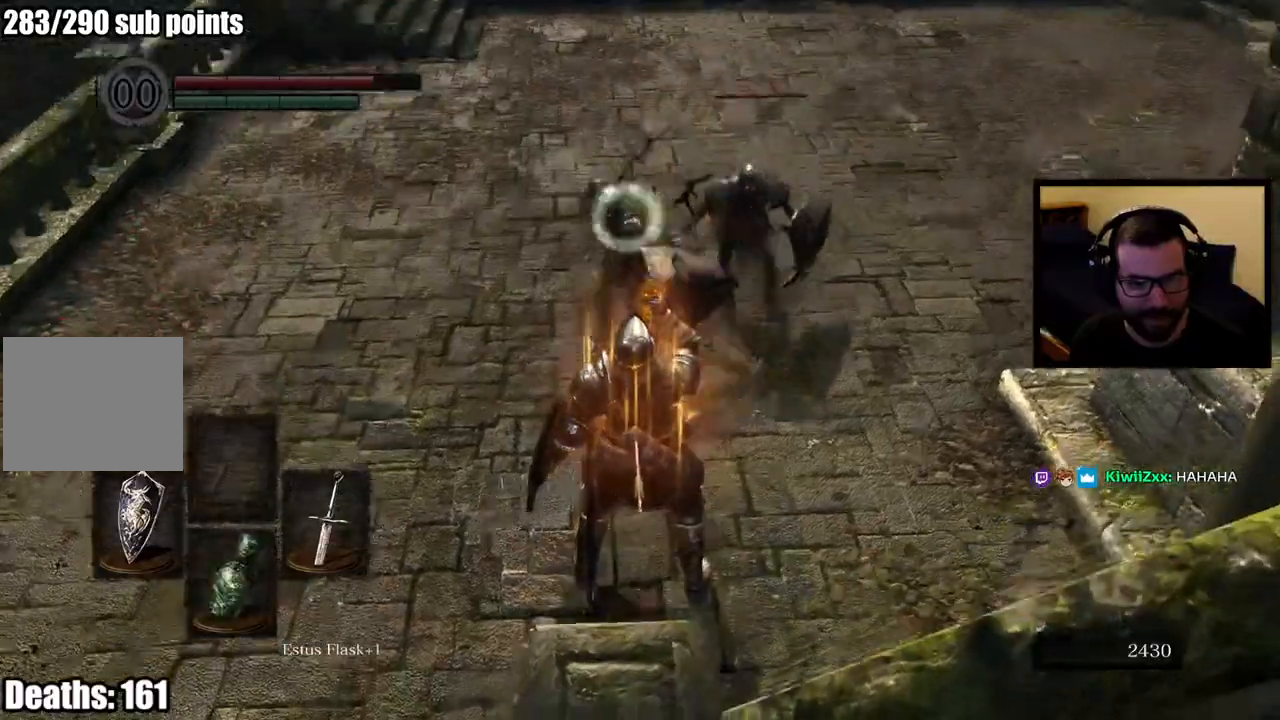
{"buttons": ["L1"], "left_stick": "up", "right_stick": "center", "events": [[67, "left_stick", "up"], [200, "L2", "down"], [317, "L2", "up"]]}
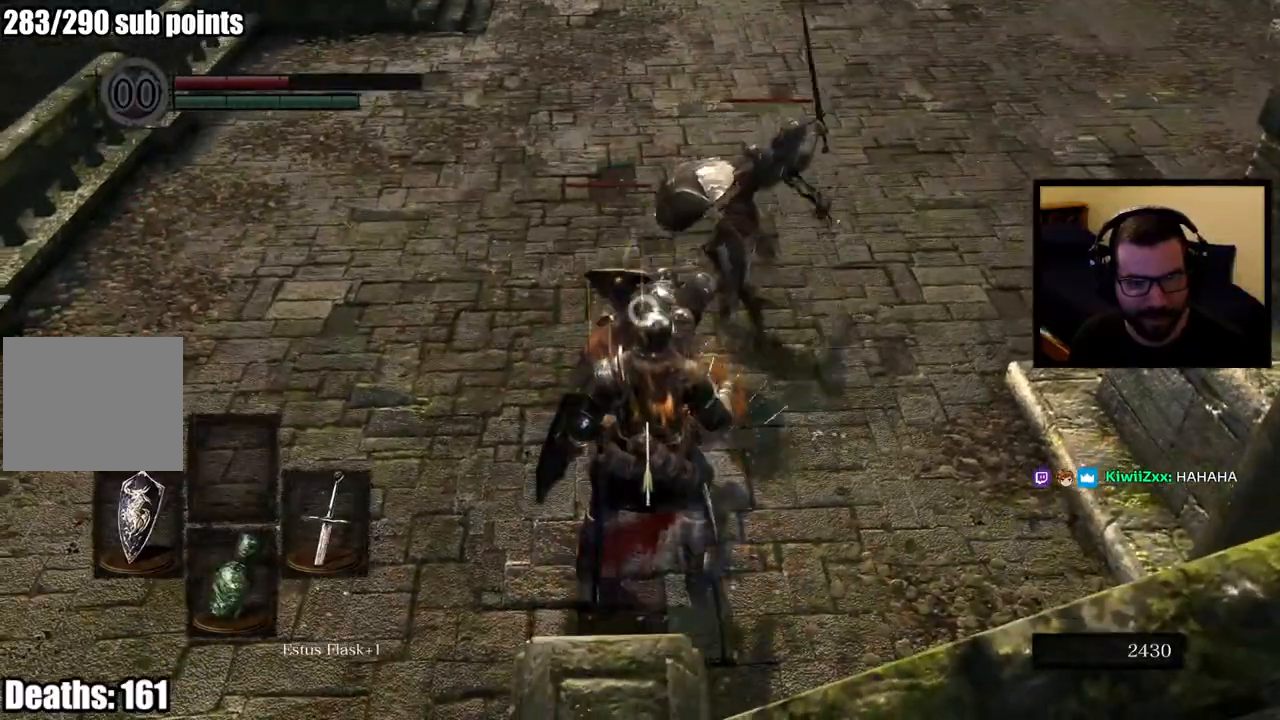
{"buttons": ["L1"], "left_stick": "up", "right_stick": "center", "events": []}
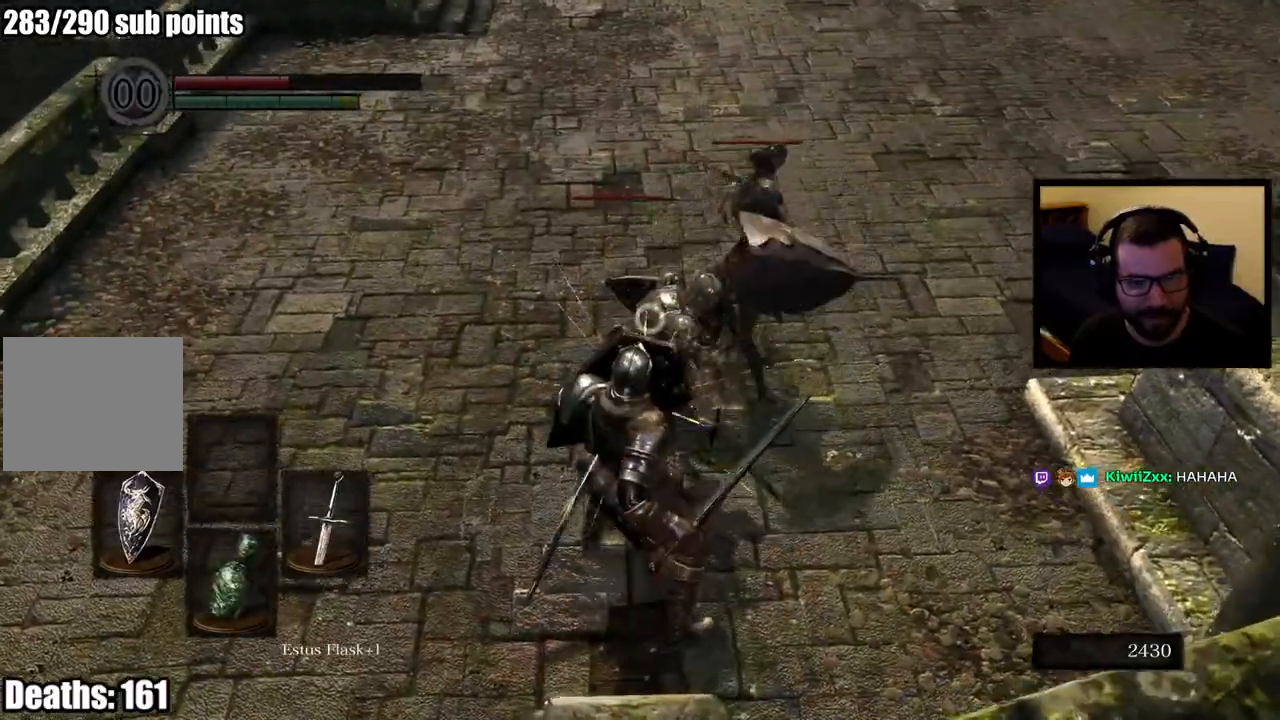
{"buttons": ["L1"], "left_stick": "left", "right_stick": "center", "events": [[183, "left_stick", "left"], [267, "L1", "up"], [267, "right_stick", "right"], [417, "L1", "down"], [433, "right_stick", "center"]]}
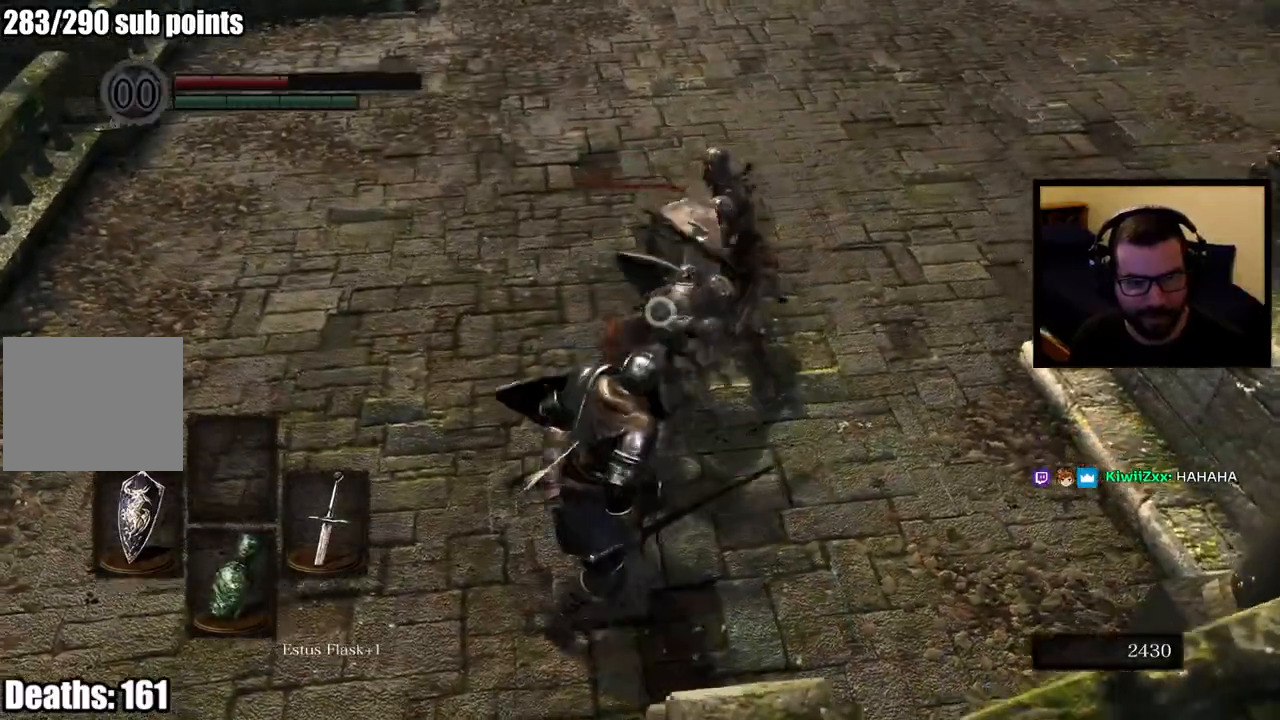
{"buttons": ["L1"], "left_stick": "left", "right_stick": "center", "events": []}
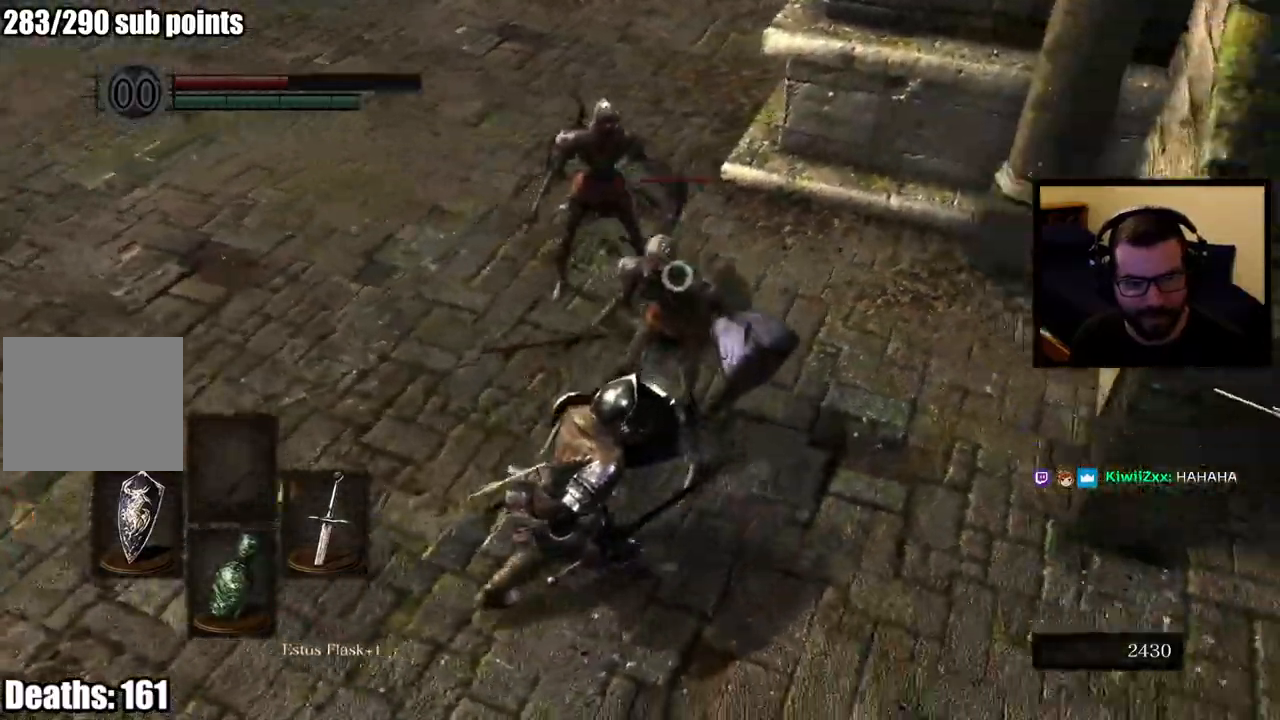
{"buttons": ["L1"], "left_stick": "up", "right_stick": "center", "events": [[267, "left_stick", "up"]]}
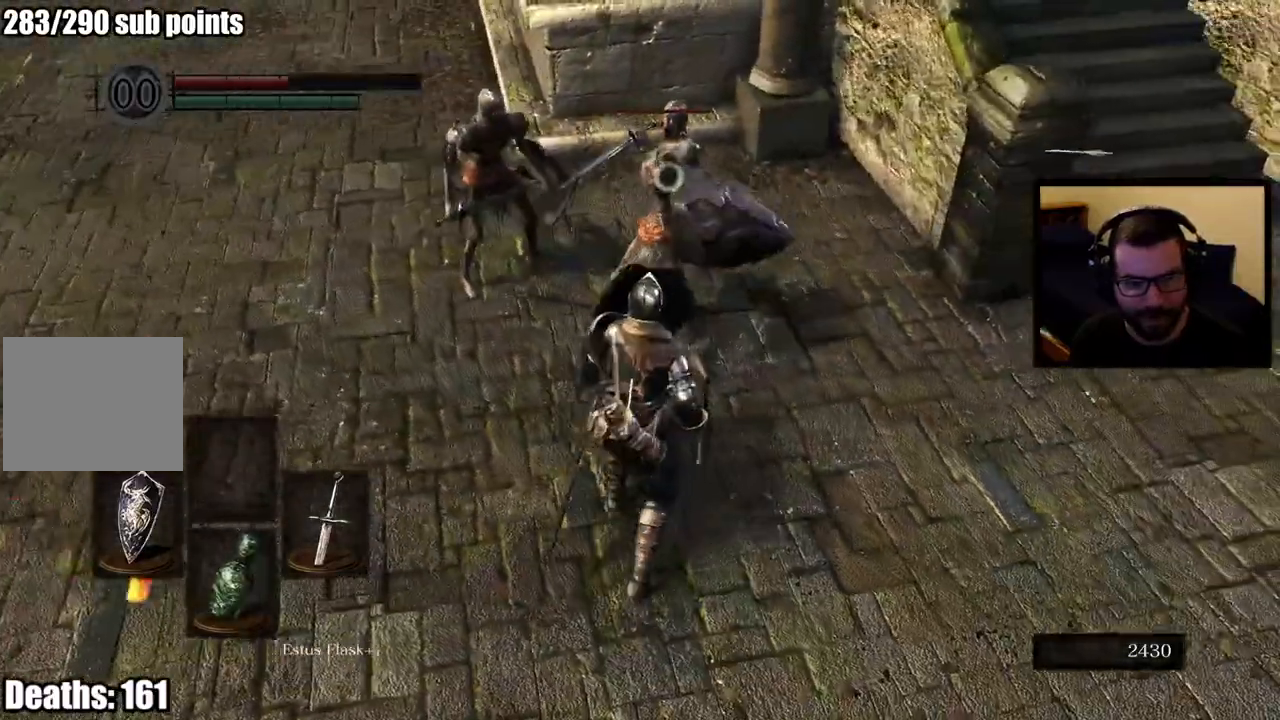
{"buttons": ["L1"], "left_stick": "up", "right_stick": "center", "events": [[200, "L2", "down"], [333, "L2", "up"]]}
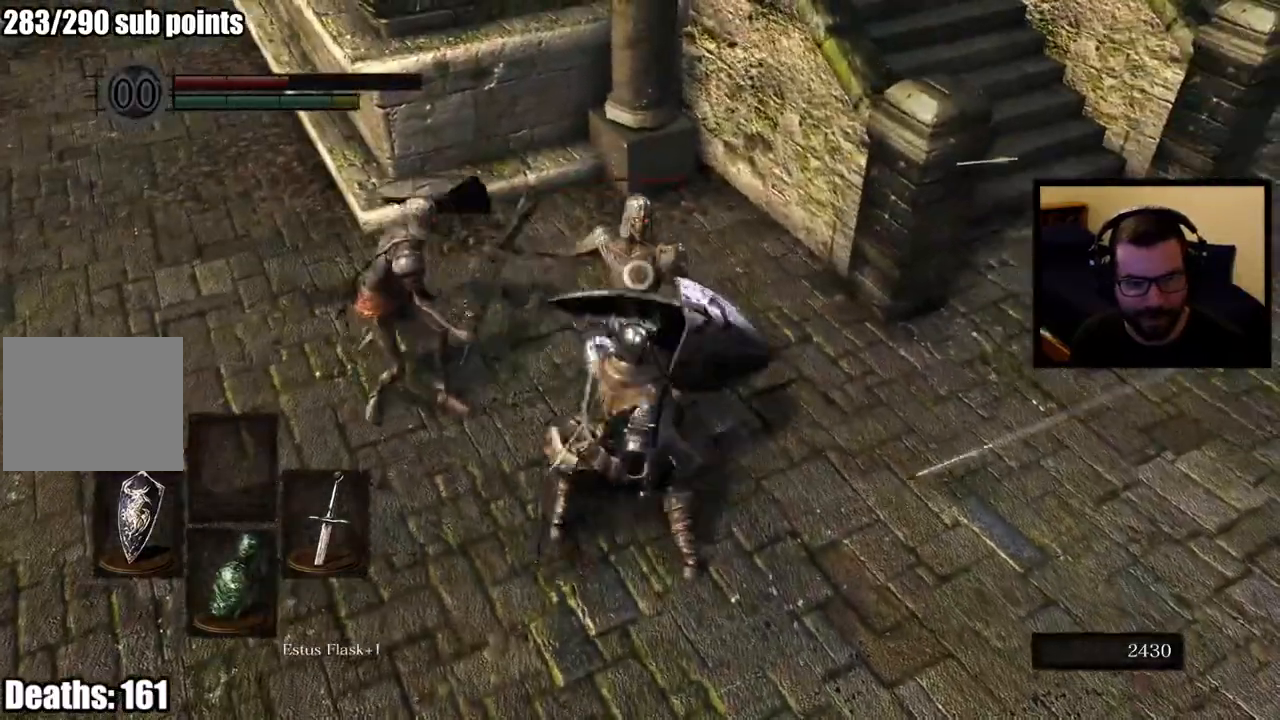
{"buttons": [], "left_stick": "up", "right_stick": "center", "events": [[67, "L1", "up"], [400, "R1", "down"], [500, "R1", "up"]]}
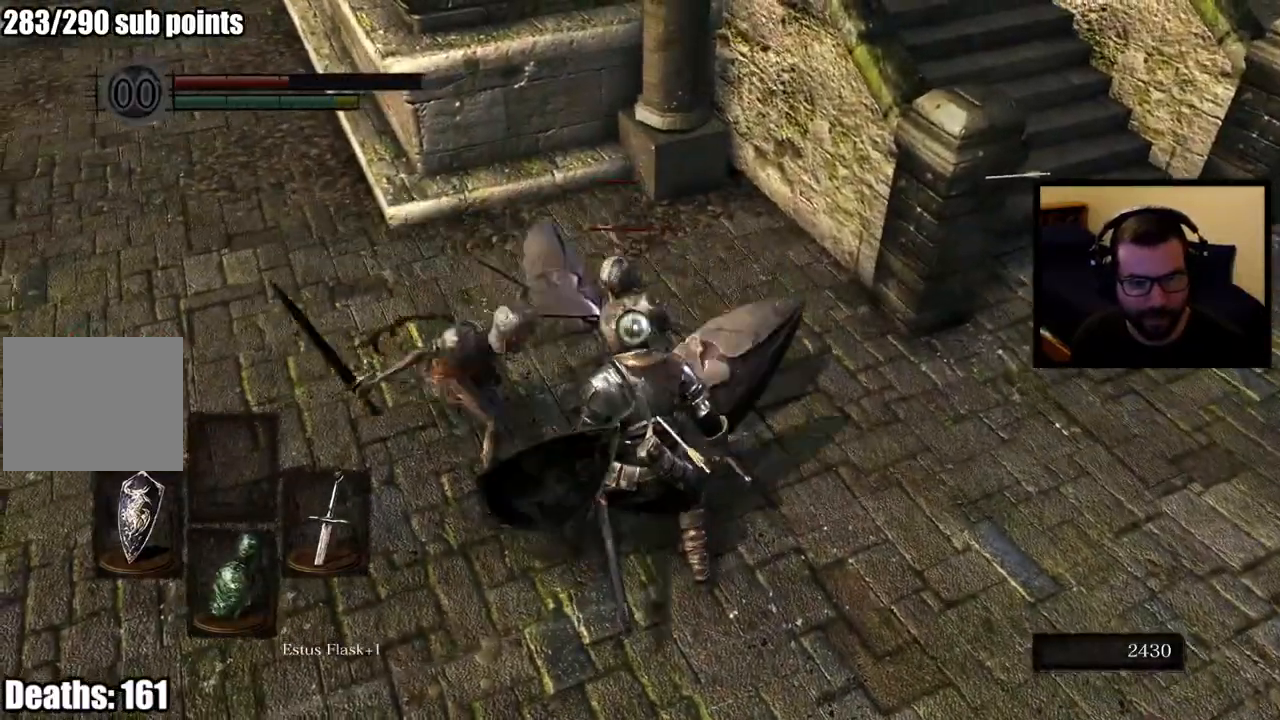
{"buttons": [], "left_stick": "up", "right_stick": "center", "events": [[67, "R1", "down"], [150, "R1", "up"], [217, "R1", "down"], [300, "R1", "up"]]}
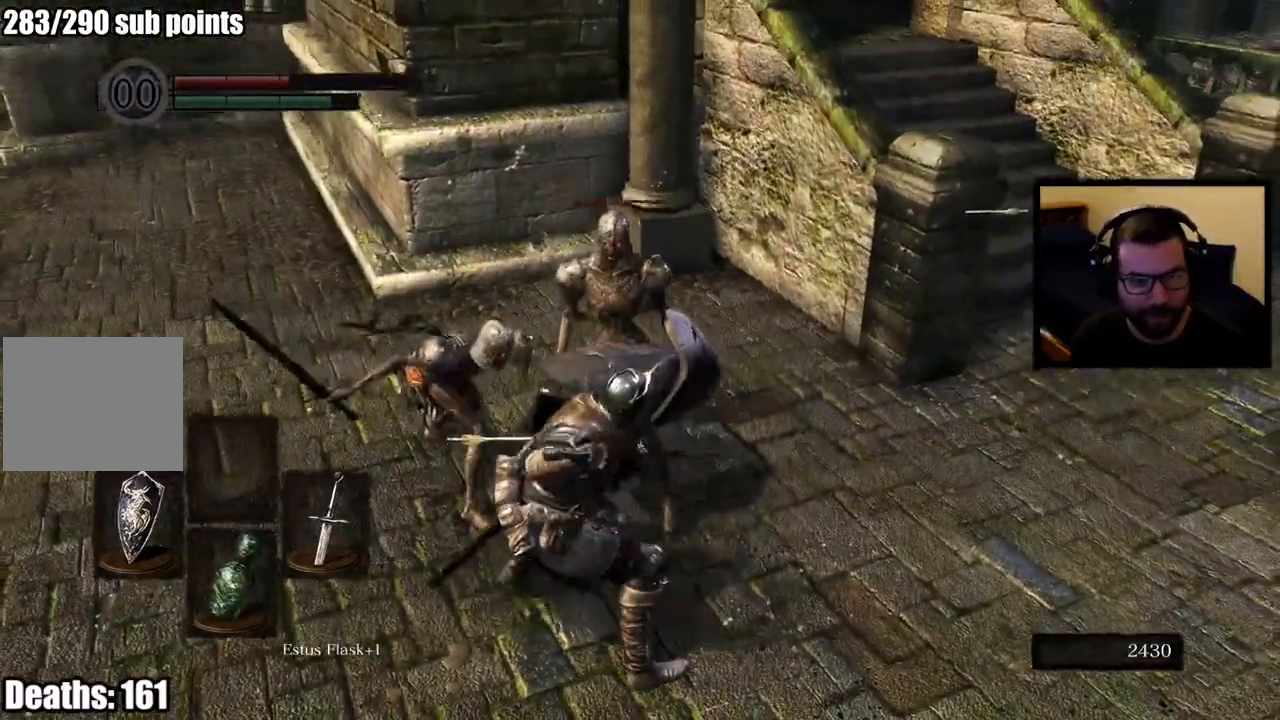
{"buttons": [], "left_stick": "center", "right_stick": "center", "events": [[133, "right_stick", "left"], [283, "right_stick", "center"], [317, "left_stick", "center"]]}
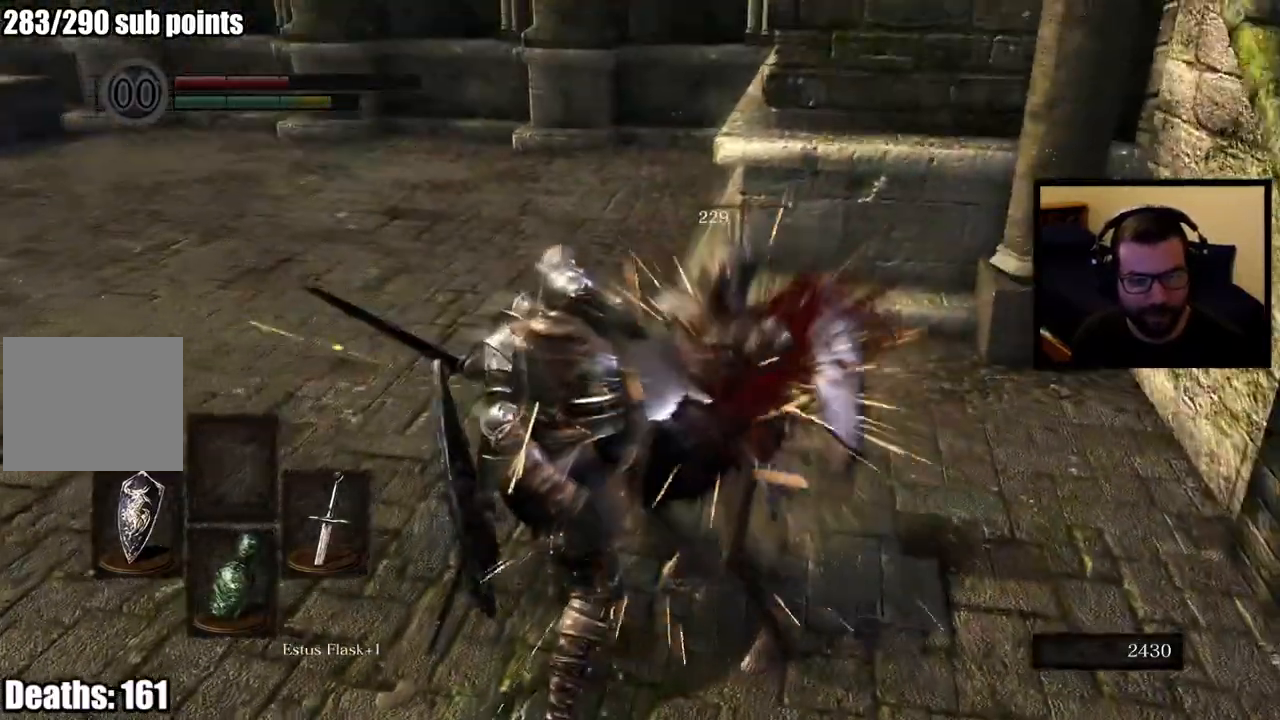
{"buttons": [], "left_stick": "center", "right_stick": "center", "events": [[133, "right_stick", "left"], [283, "right_stick", "center"], [350, "R3", "down"], [467, "R3", "up"]]}
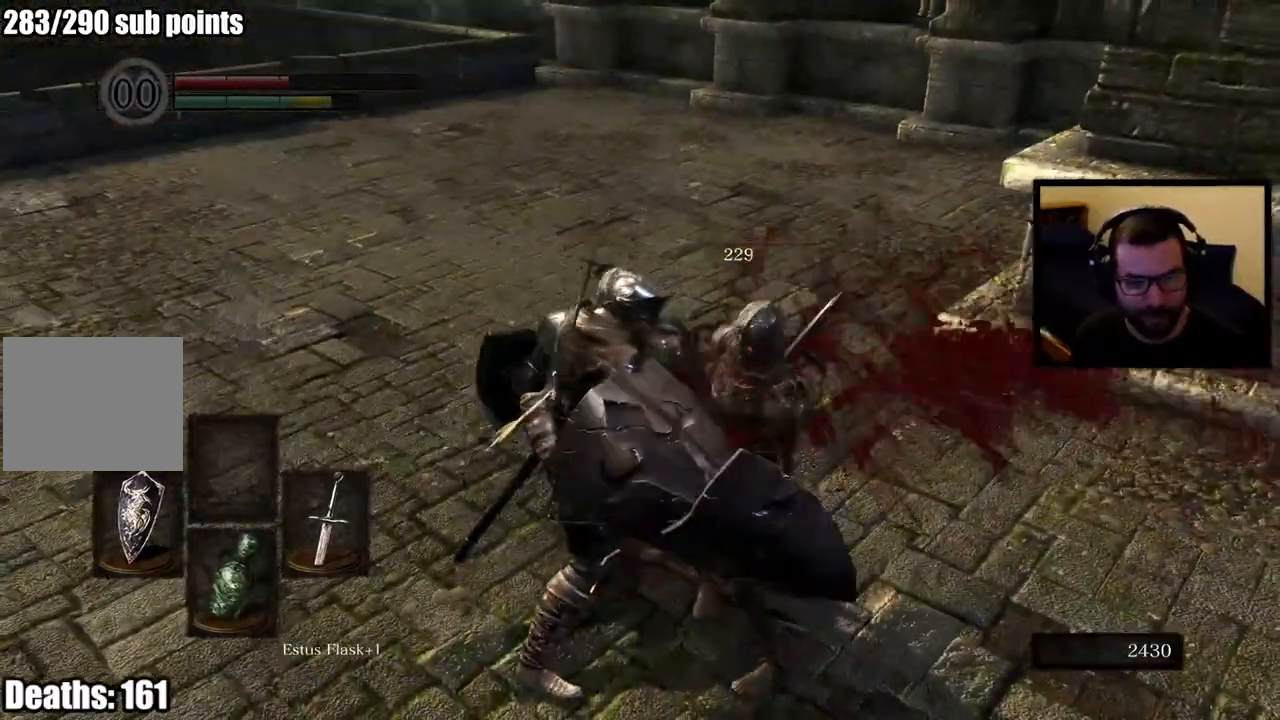
{"buttons": [], "left_stick": "up-left", "right_stick": "down", "events": [[217, "left_stick", "up-left"], [367, "right_stick", "down"]]}
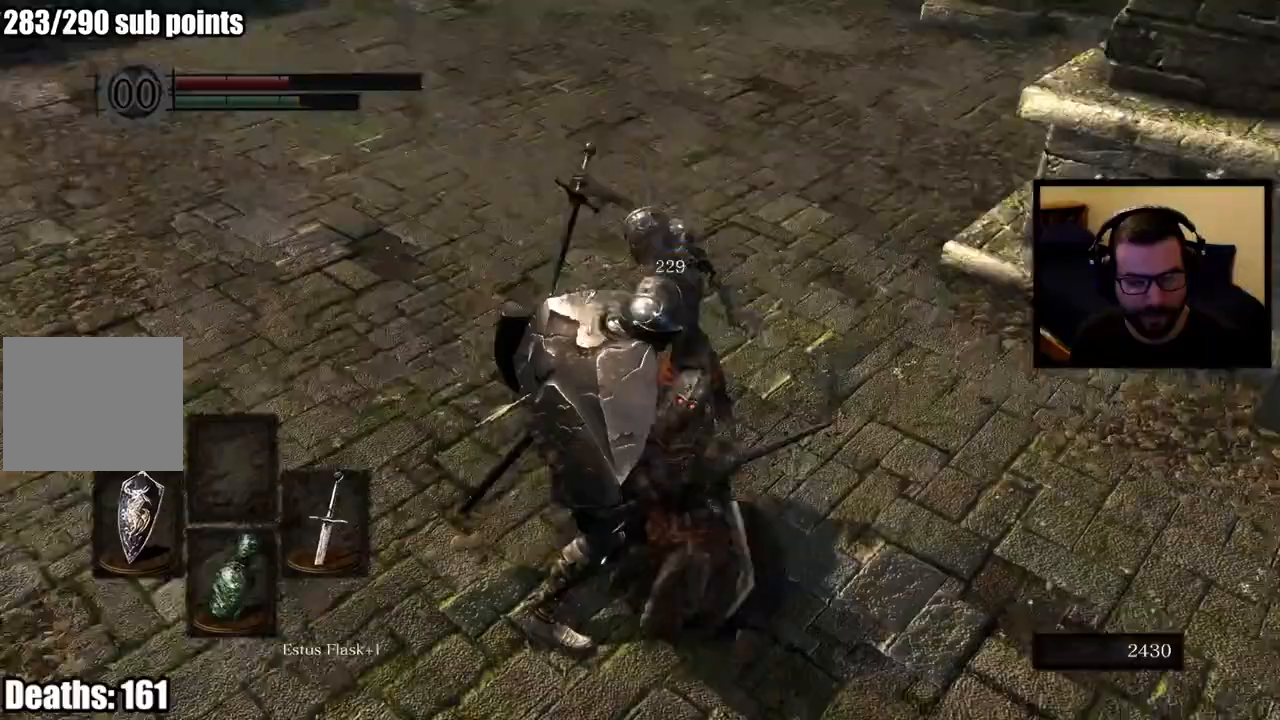
{"buttons": [], "left_stick": "up", "right_stick": "center", "events": [[17, "right_stick", "center"], [417, "left_stick", "up"]]}
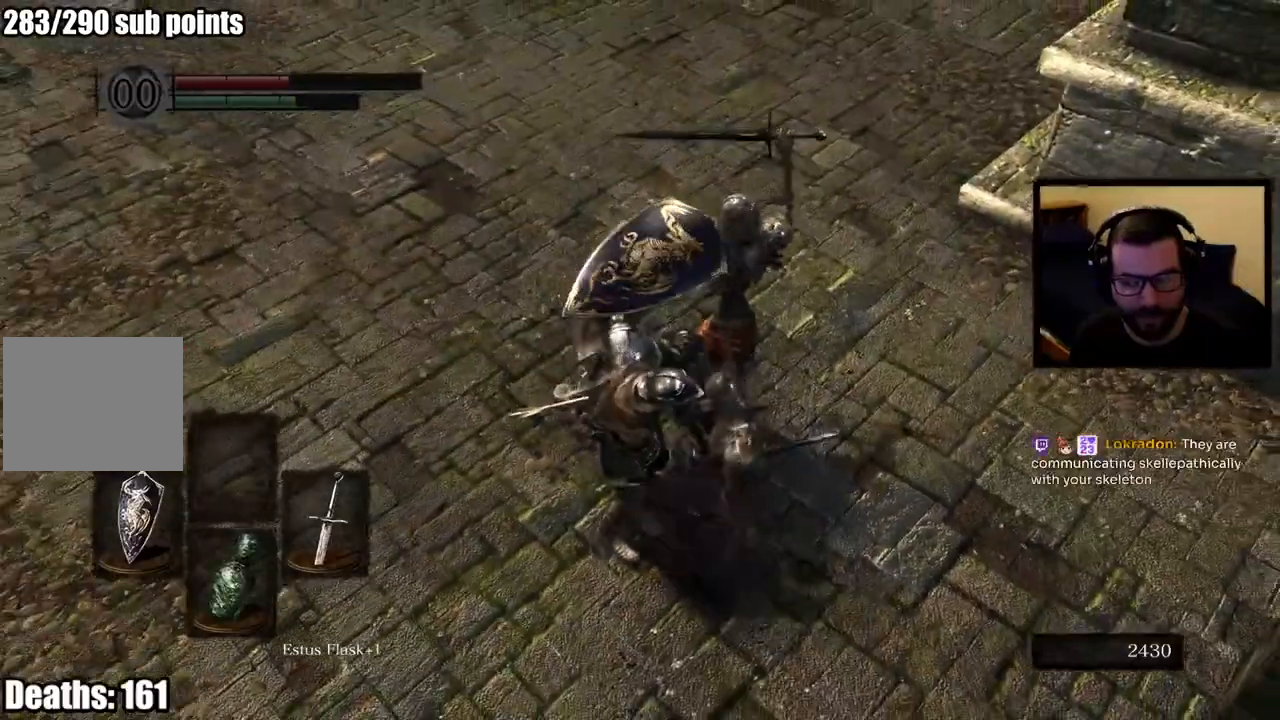
{"buttons": [], "left_stick": "center", "right_stick": "center", "events": [[33, "left_stick", "center"]]}
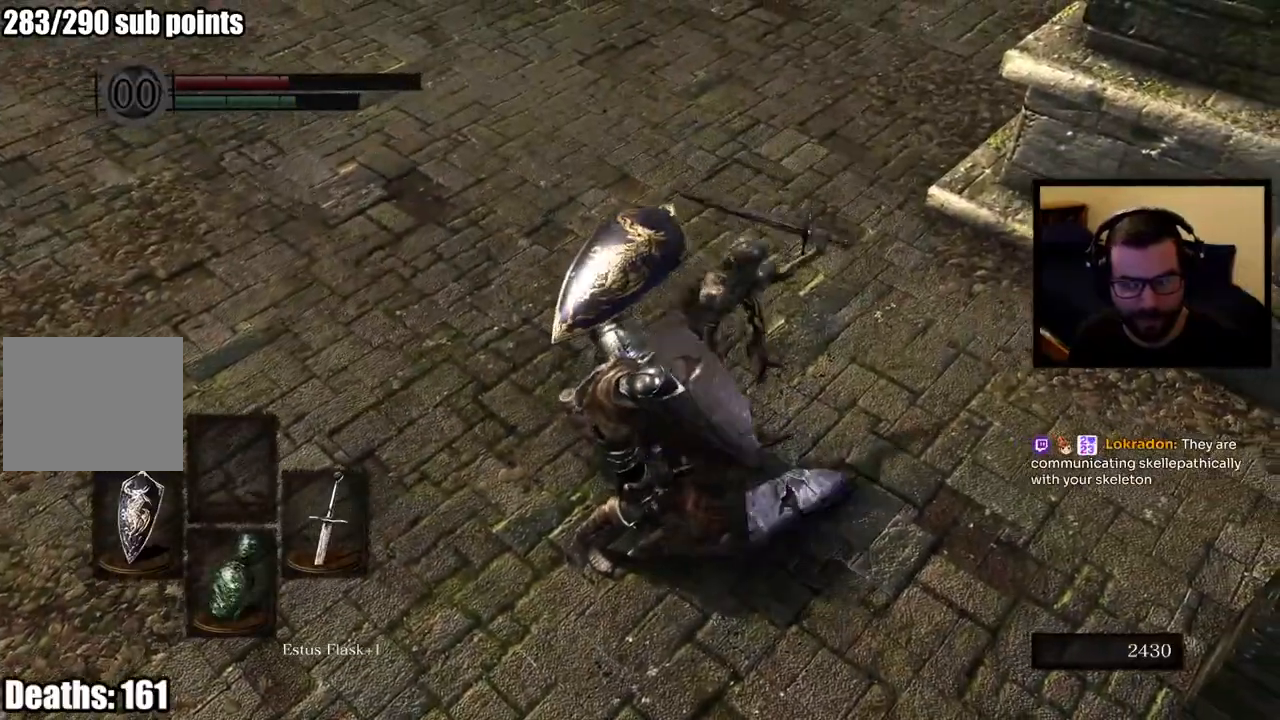
{"buttons": [], "left_stick": "center", "right_stick": "center", "events": []}
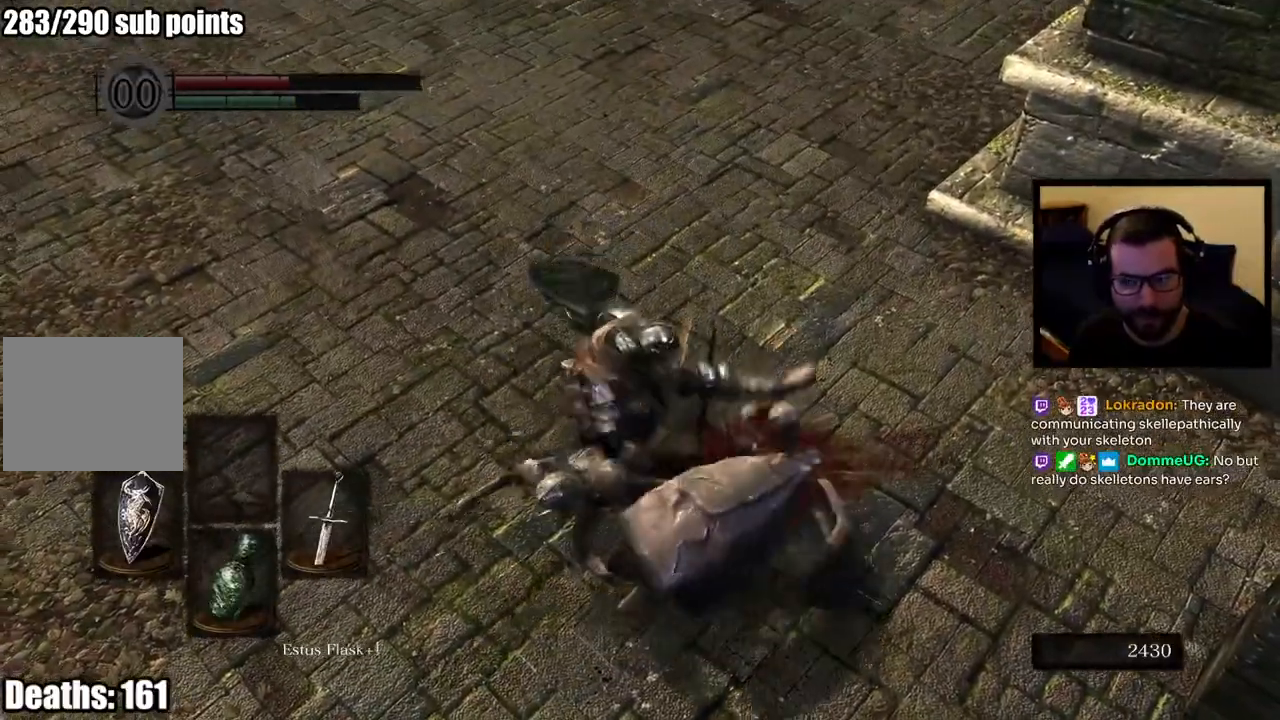
{"buttons": [], "left_stick": "center", "right_stick": "center", "events": [[183, "R3", "down"], [300, "R3", "up"]]}
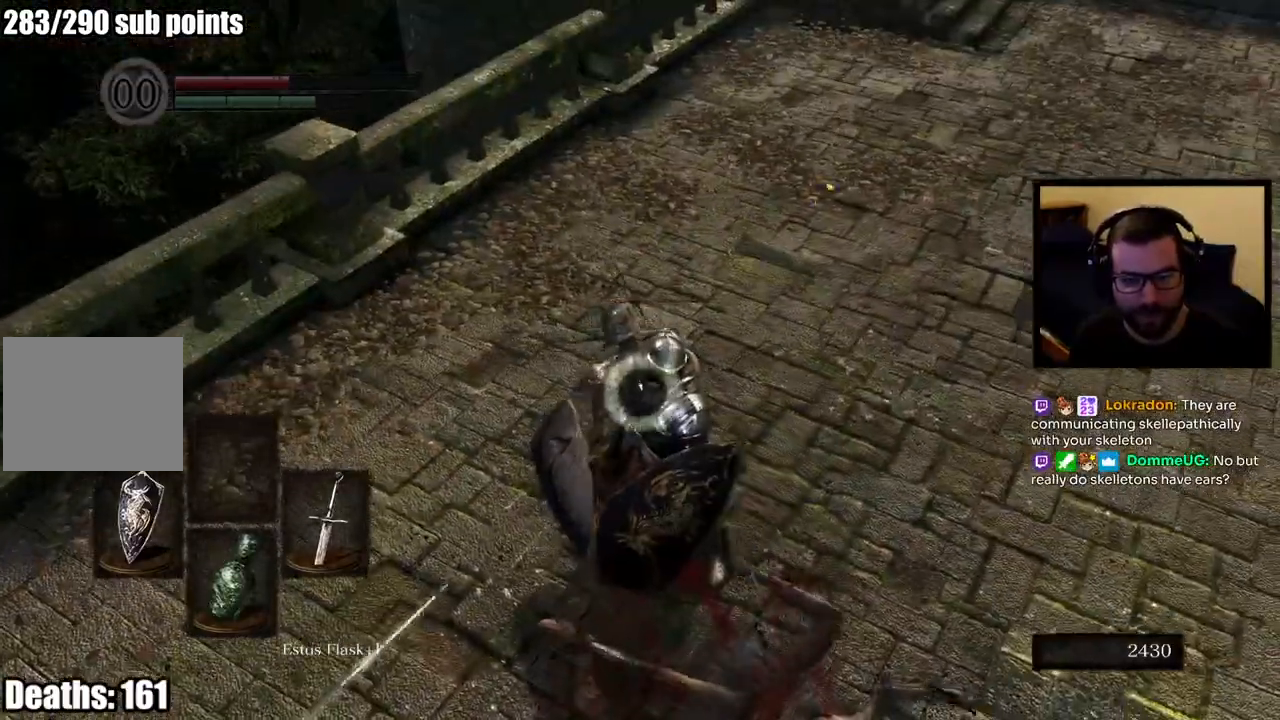
{"buttons": ["L1"], "left_stick": "center", "right_stick": "center", "events": [[383, "L1", "down"]]}
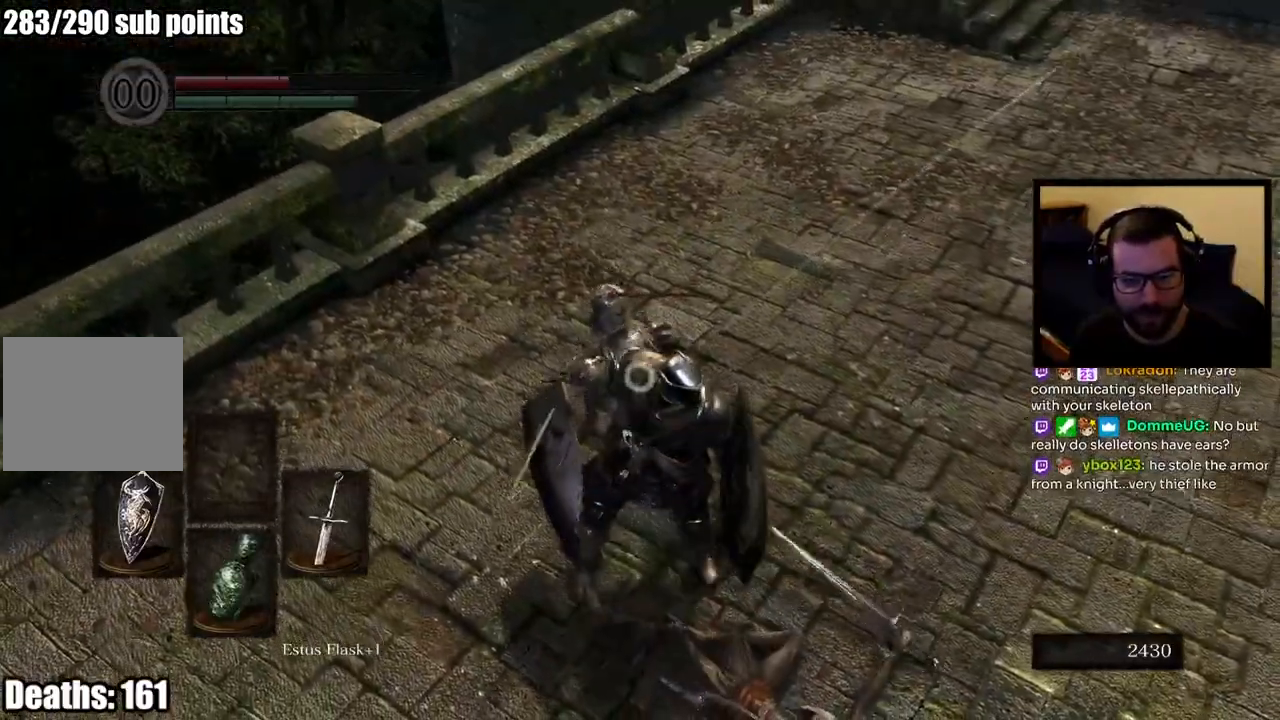
{"buttons": ["L1"], "left_stick": "center", "right_stick": "center", "events": []}
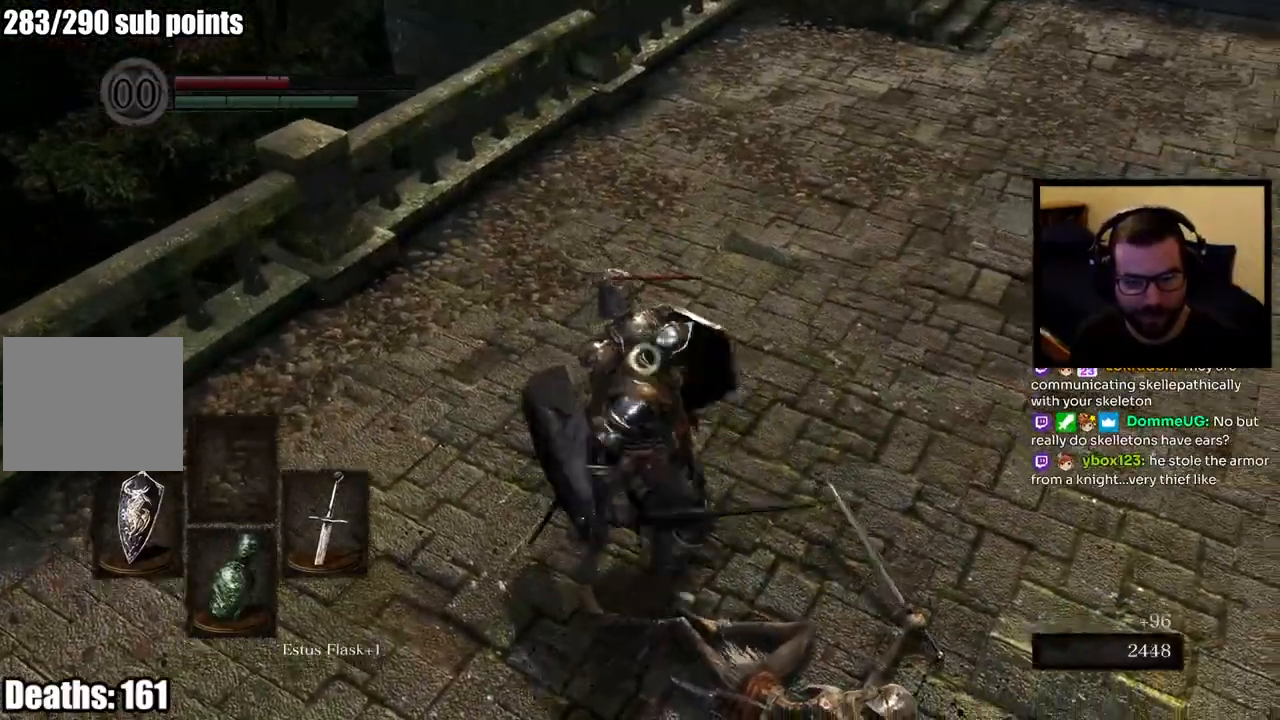
{"buttons": ["L1"], "left_stick": "center", "right_stick": "center", "events": []}
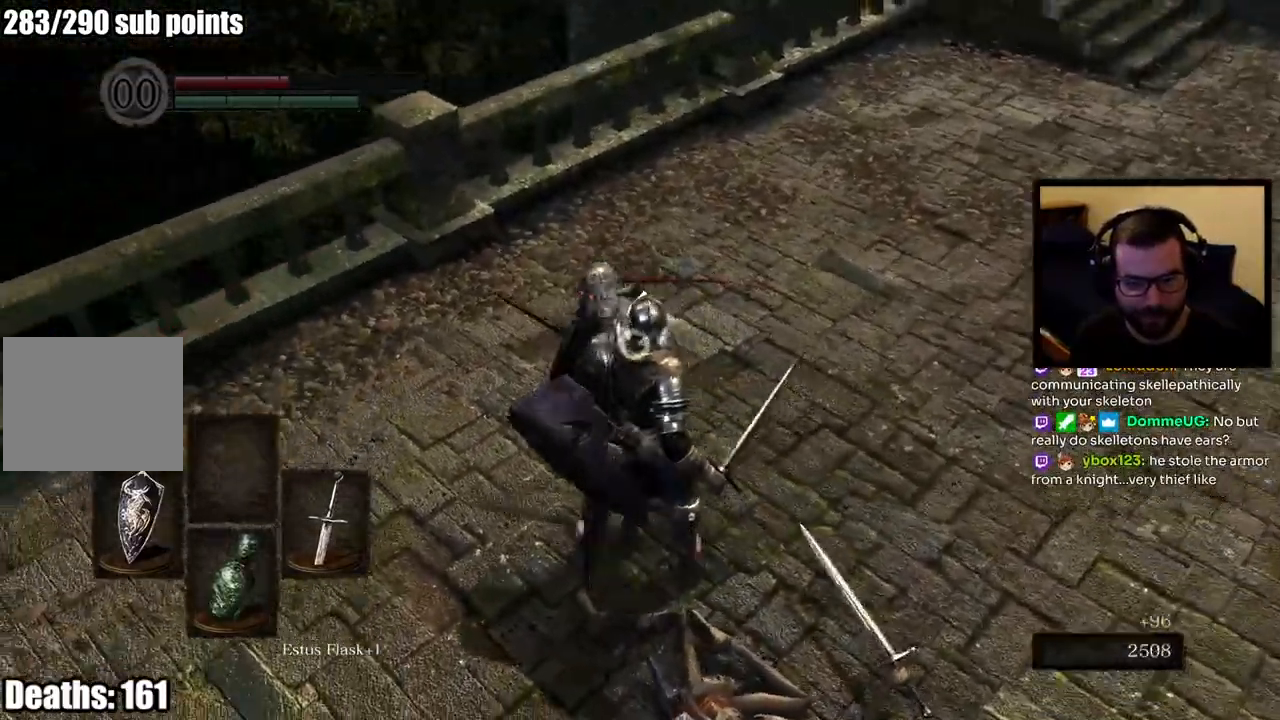
{"buttons": ["L1"], "left_stick": "center", "right_stick": "center", "events": []}
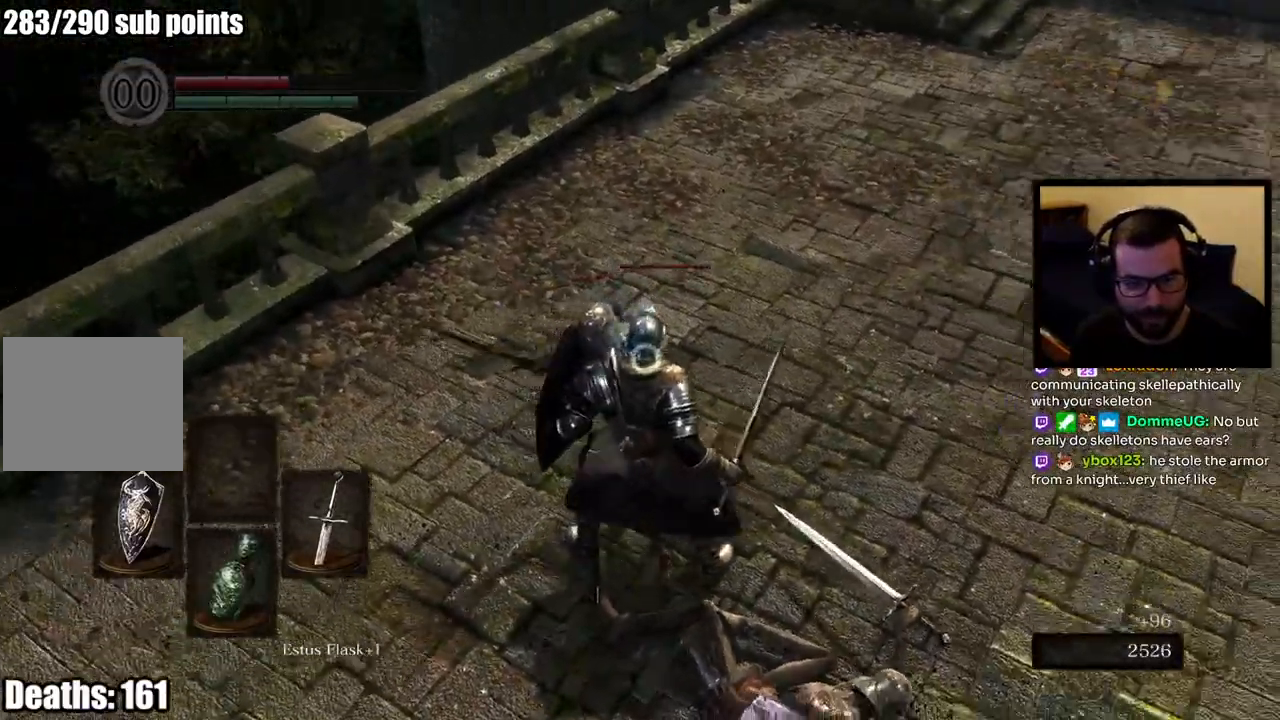
{"buttons": ["L1"], "left_stick": "down-left", "right_stick": "center", "events": [[33, "left_stick", "down-left"]]}